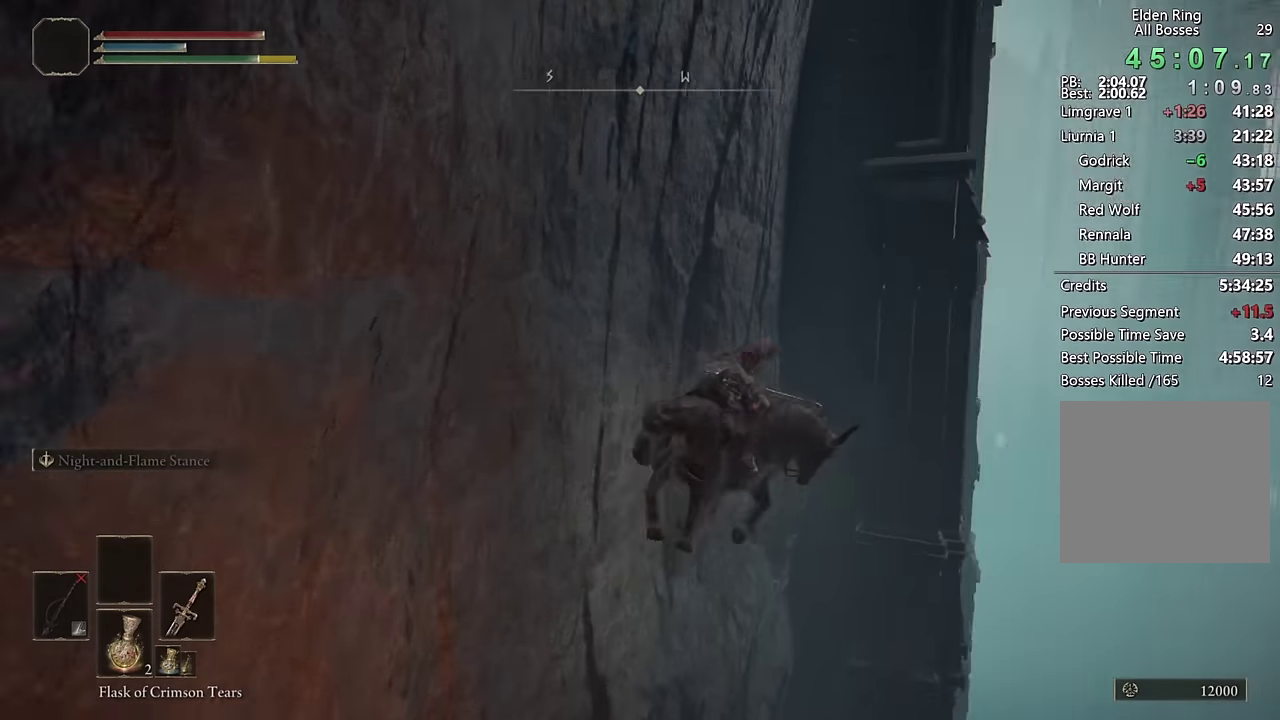
Gameplay with a controller (PlayStation layout); each line is a JSON object with the inputs held at the frame after it. "events" lists button and stick changes between this image and that frame as [ms after this image, input, new state], when the widget could be followed in between. Not read: L1.
{"buttons": ["CIRCLE"], "left_stick": "up-right", "right_stick": "center", "events": [[17, "right_stick", "center"], [100, "right_stick", "right"], [283, "right_stick", "center"], [417, "CIRCLE", "down"]]}
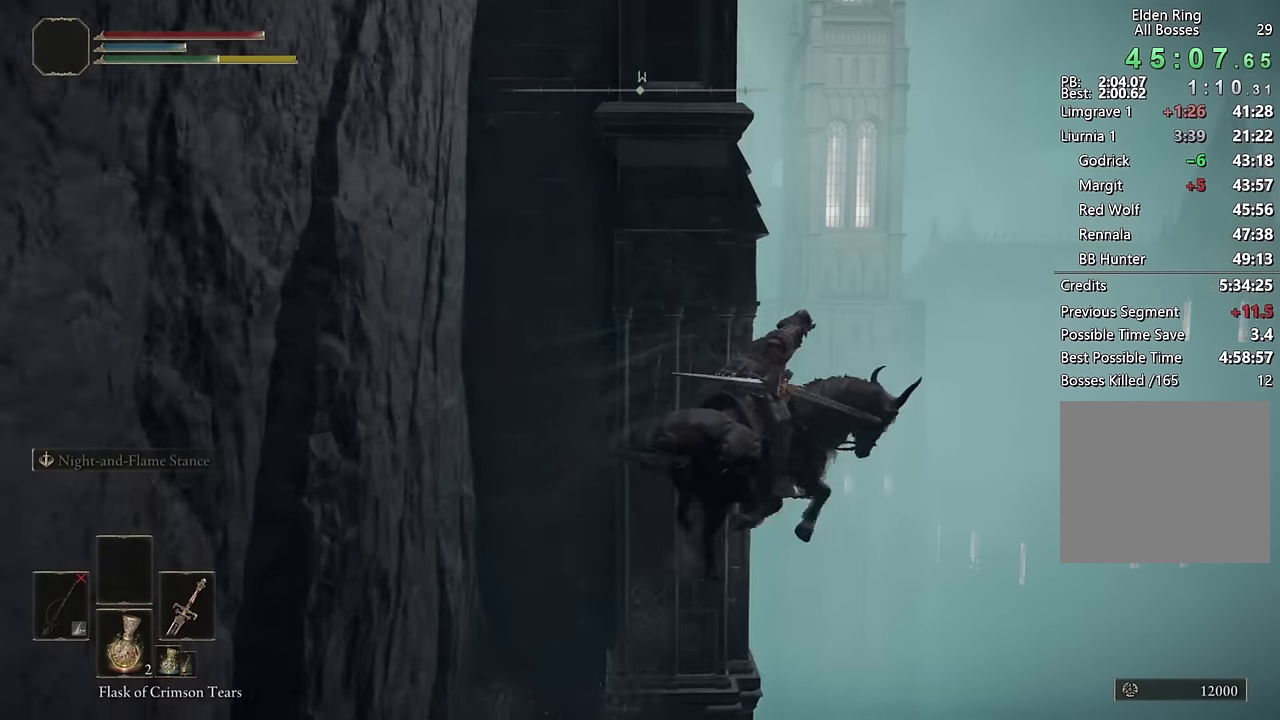
{"buttons": [], "left_stick": "up", "right_stick": "center", "events": [[33, "CIRCLE", "up"], [133, "left_stick", "up"], [233, "right_stick", "left"], [333, "right_stick", "center"]]}
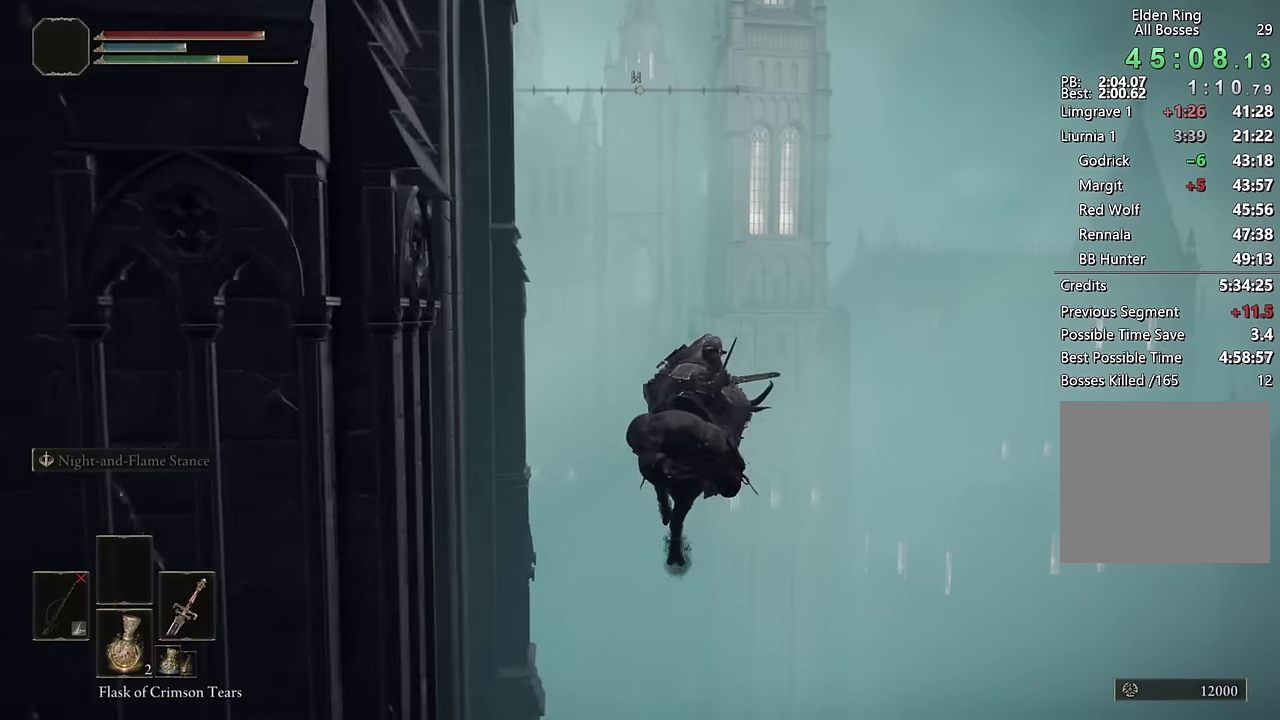
{"buttons": [], "left_stick": "up", "right_stick": "center", "events": []}
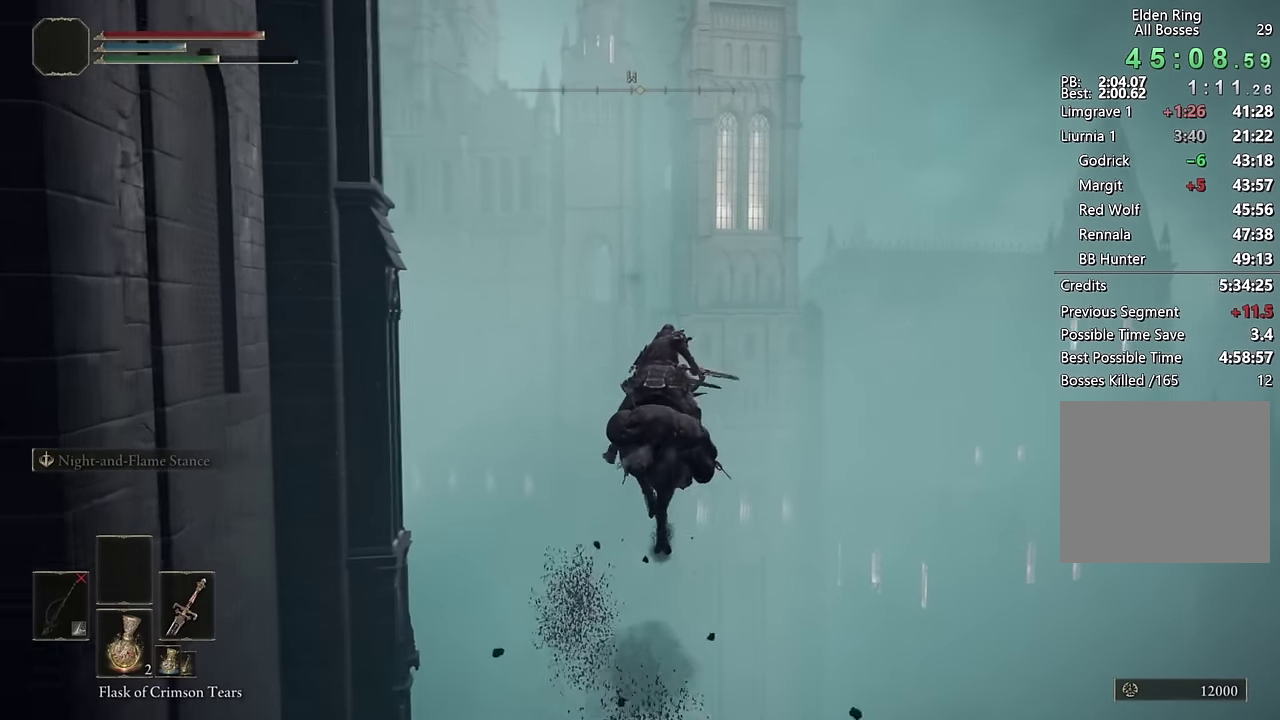
{"buttons": [], "left_stick": "up", "right_stick": "center", "events": []}
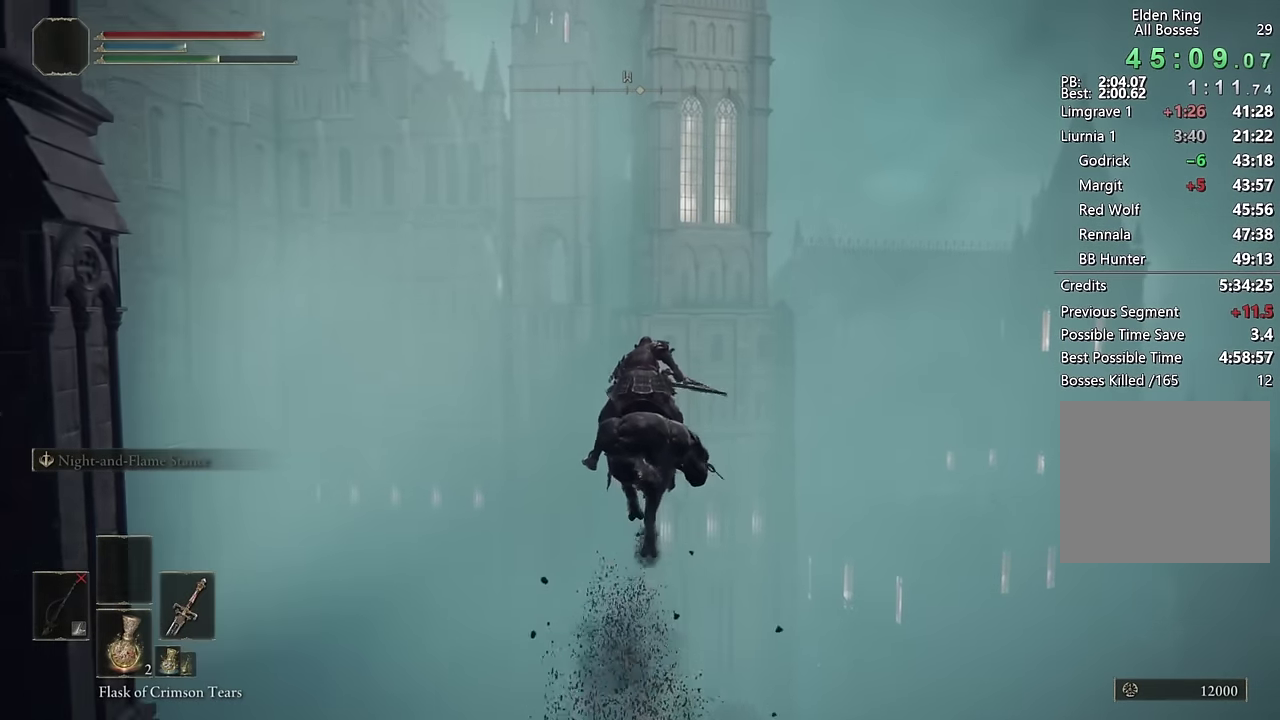
{"buttons": [], "left_stick": "up", "right_stick": "center", "events": [[67, "CIRCLE", "down"], [183, "CIRCLE", "up"]]}
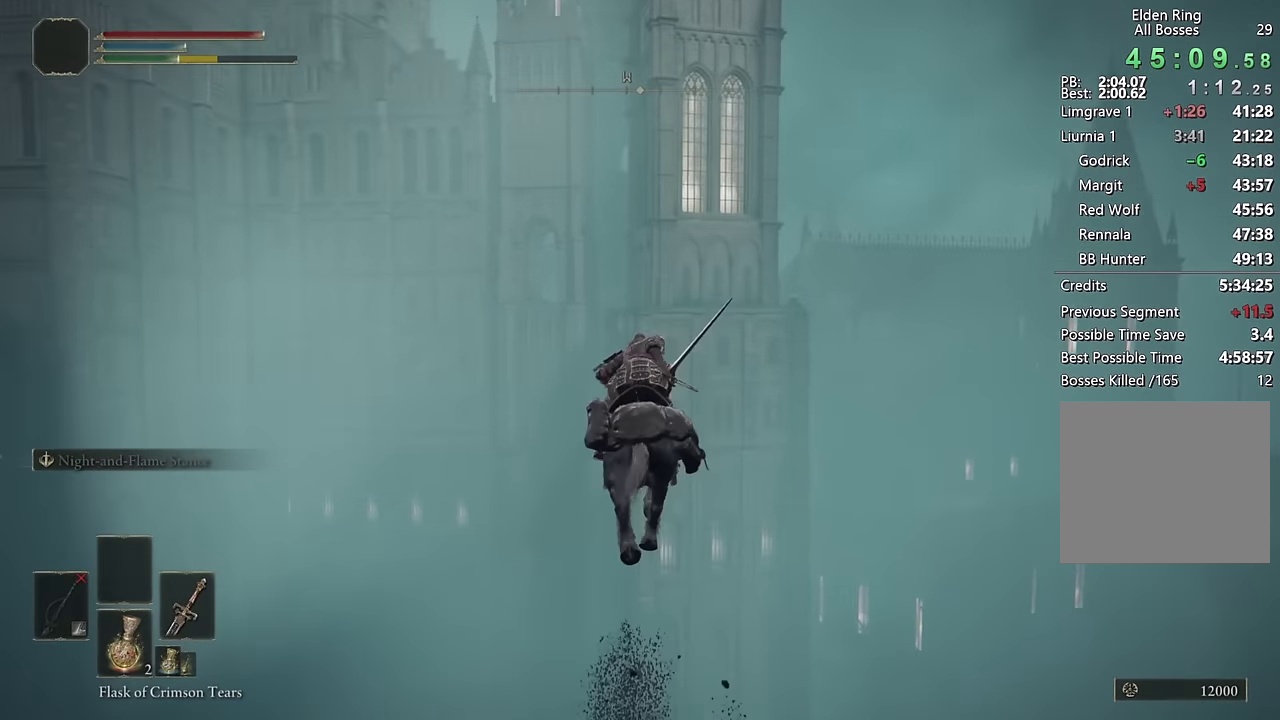
{"buttons": [], "left_stick": "up", "right_stick": "center", "events": []}
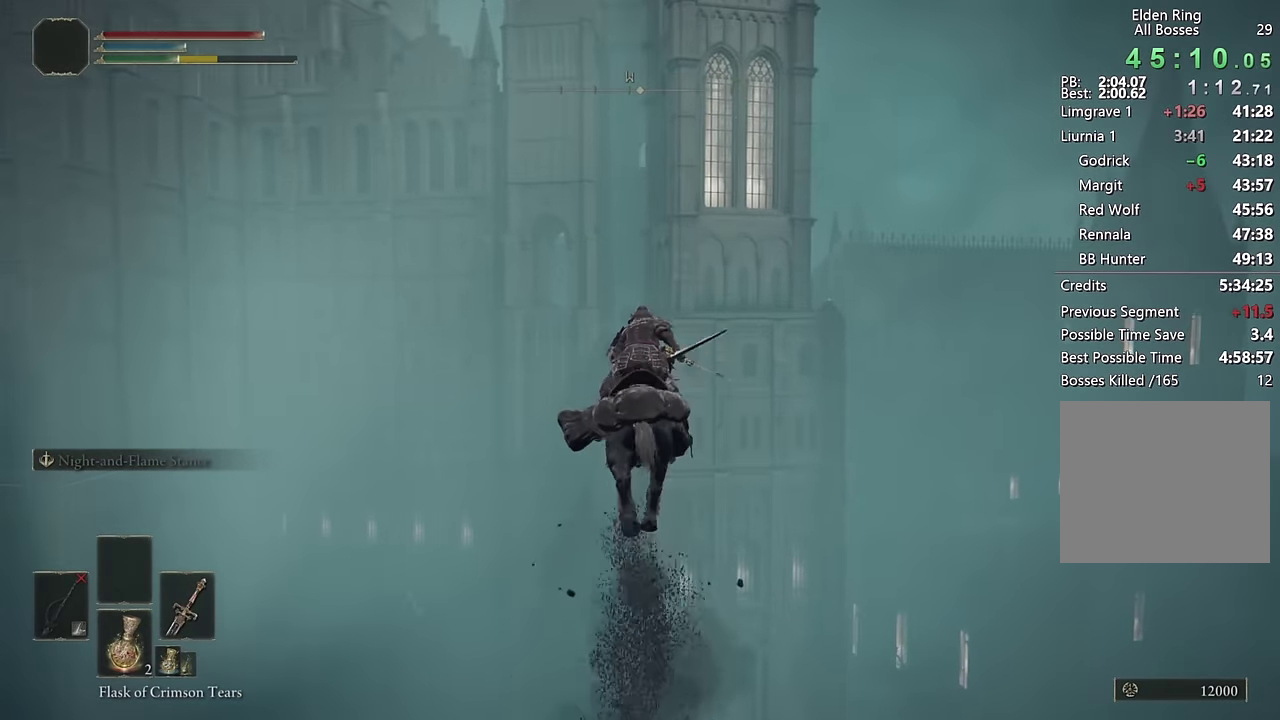
{"buttons": [], "left_stick": "up", "right_stick": "center", "events": [[283, "right_stick", "down"], [350, "right_stick", "center"]]}
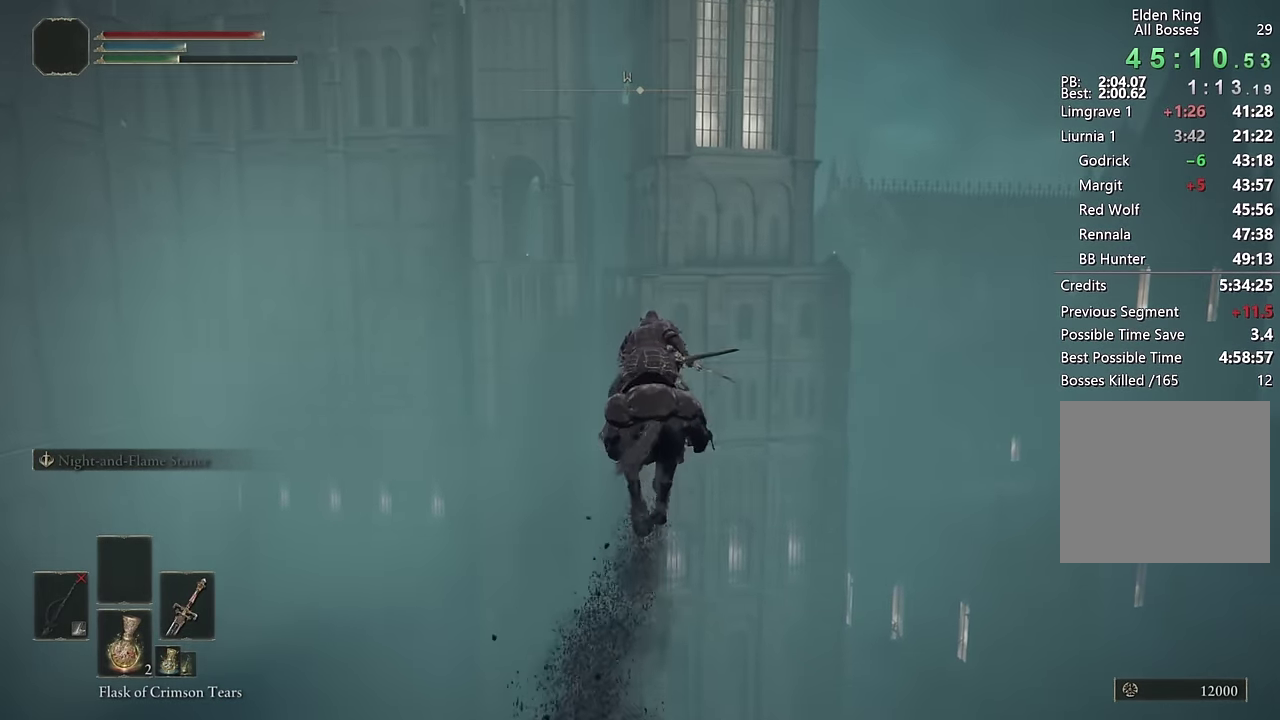
{"buttons": ["CIRCLE"], "left_stick": "up", "right_stick": "center", "events": [[483, "CIRCLE", "down"]]}
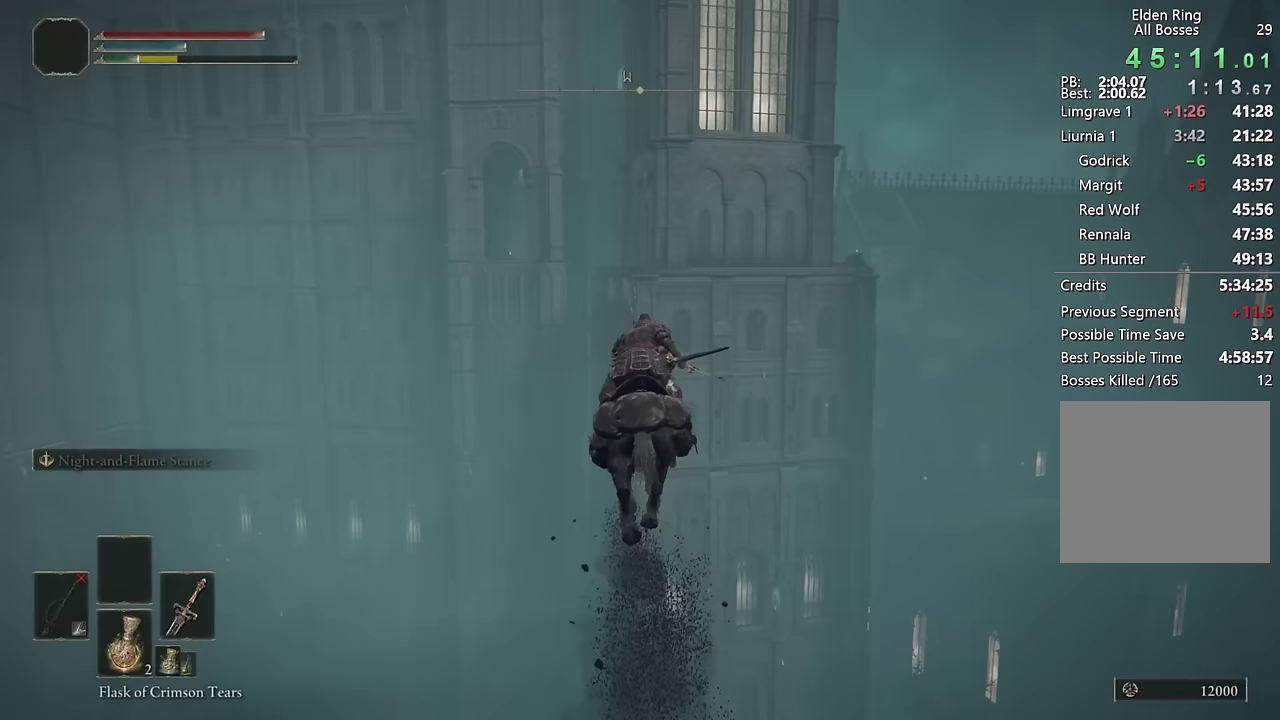
{"buttons": [], "left_stick": "up", "right_stick": "center", "events": [[100, "CIRCLE", "up"], [383, "DPAD_LEFT", "down"], [500, "DPAD_LEFT", "up"]]}
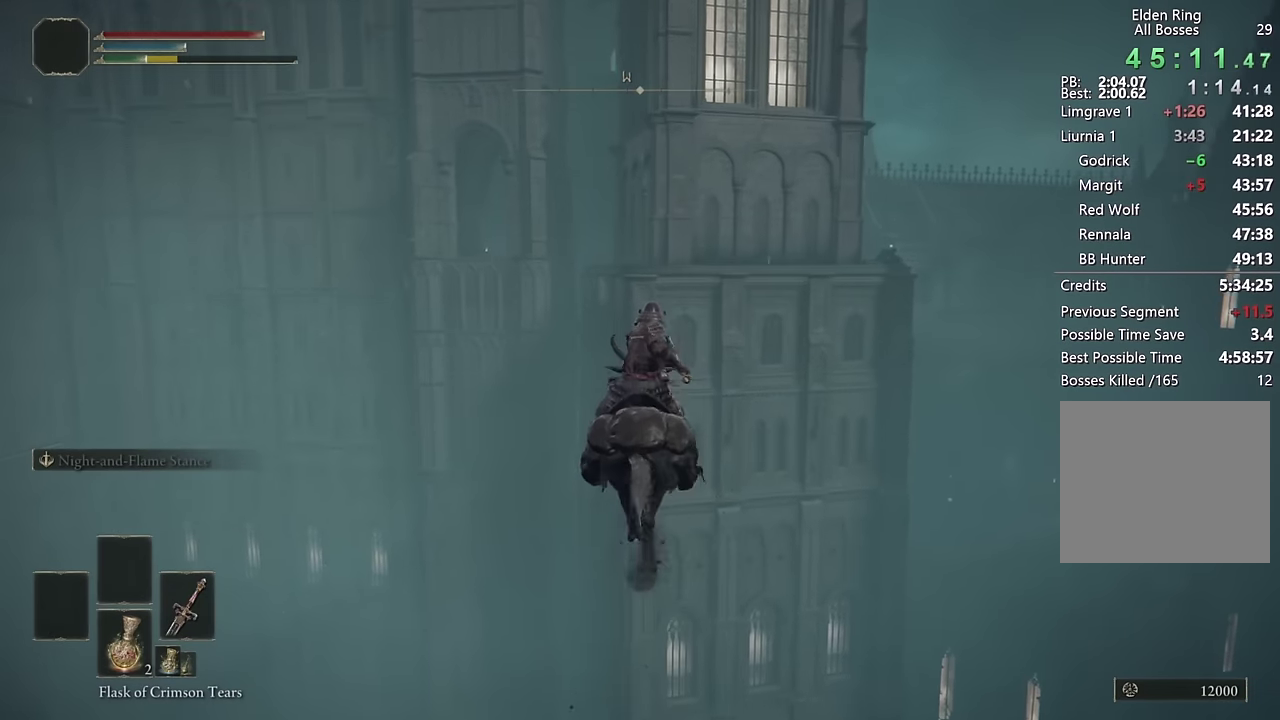
{"buttons": [], "left_stick": "up", "right_stick": "center", "events": []}
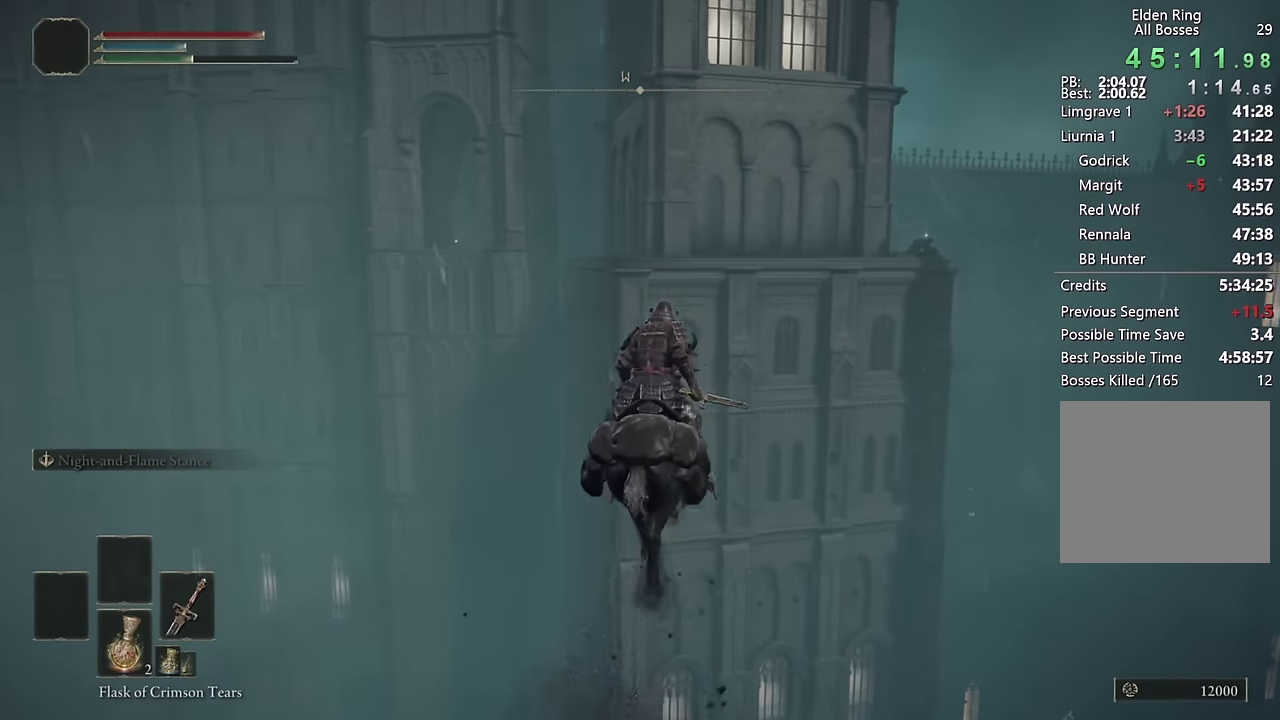
{"buttons": [], "left_stick": "up", "right_stick": "center", "events": []}
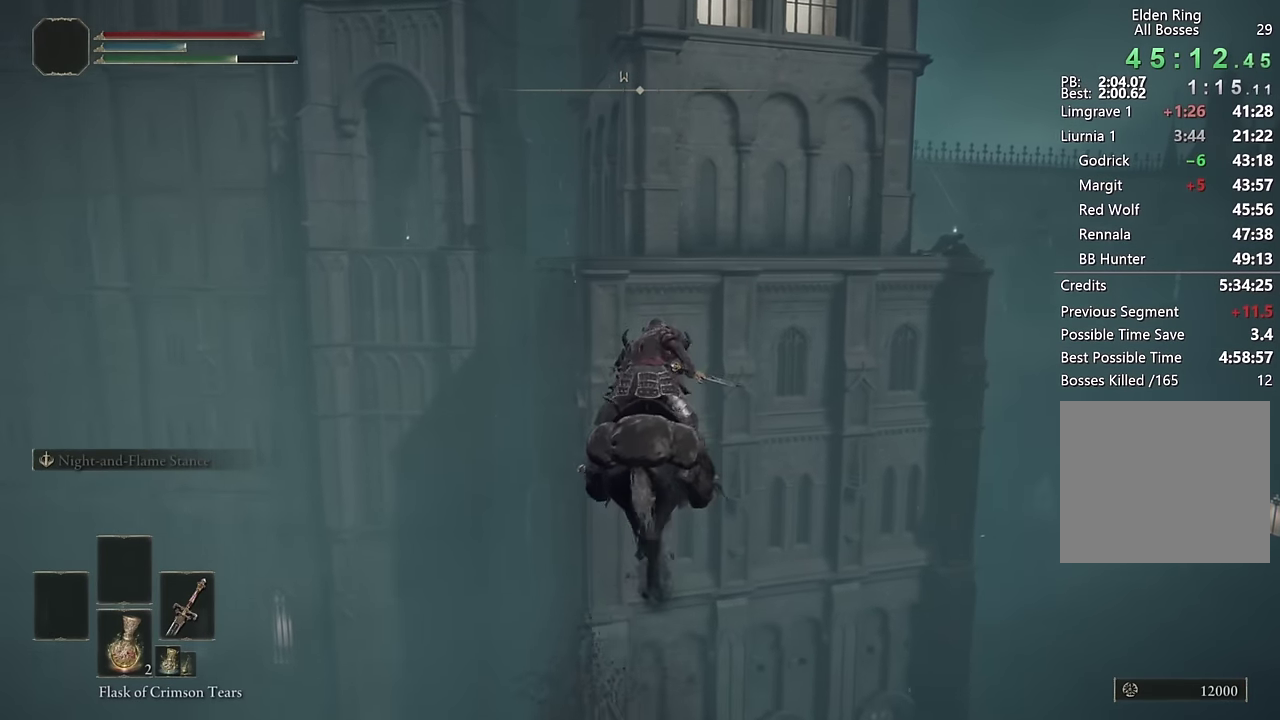
{"buttons": [], "left_stick": "up", "right_stick": "center", "events": [[117, "right_stick", "down-left"], [183, "right_stick", "center"]]}
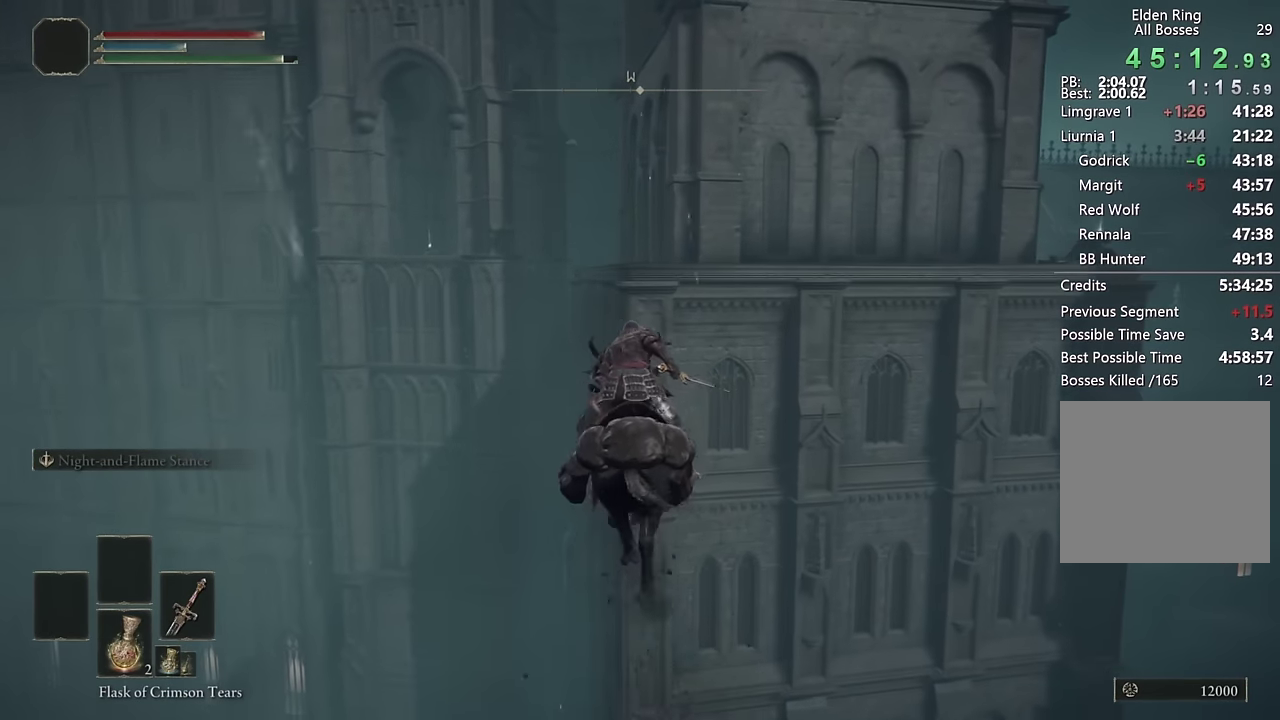
{"buttons": [], "left_stick": "up", "right_stick": "center", "events": []}
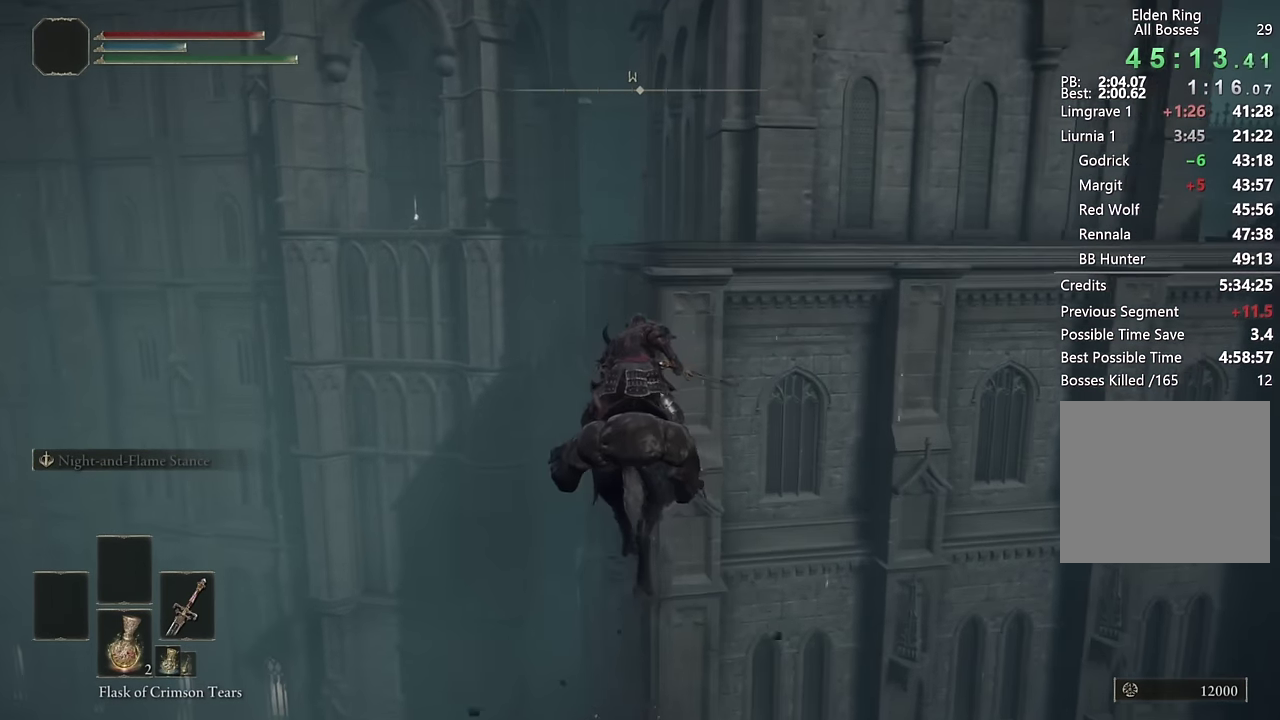
{"buttons": [], "left_stick": "up", "right_stick": "center", "events": []}
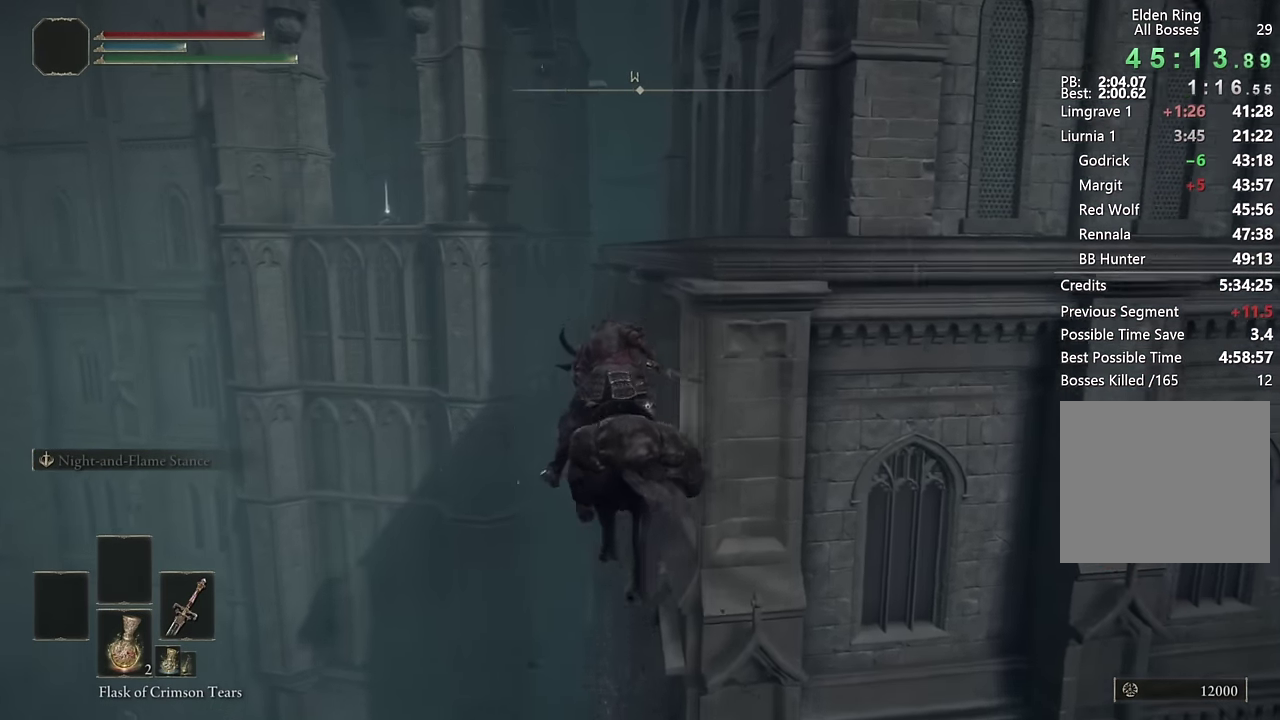
{"buttons": ["CROSS"], "left_stick": "up-right", "right_stick": "center", "events": [[17, "CROSS", "down"], [200, "left_stick", "down-left"], [333, "left_stick", "up-right"], [383, "CROSS", "up"], [467, "CROSS", "down"]]}
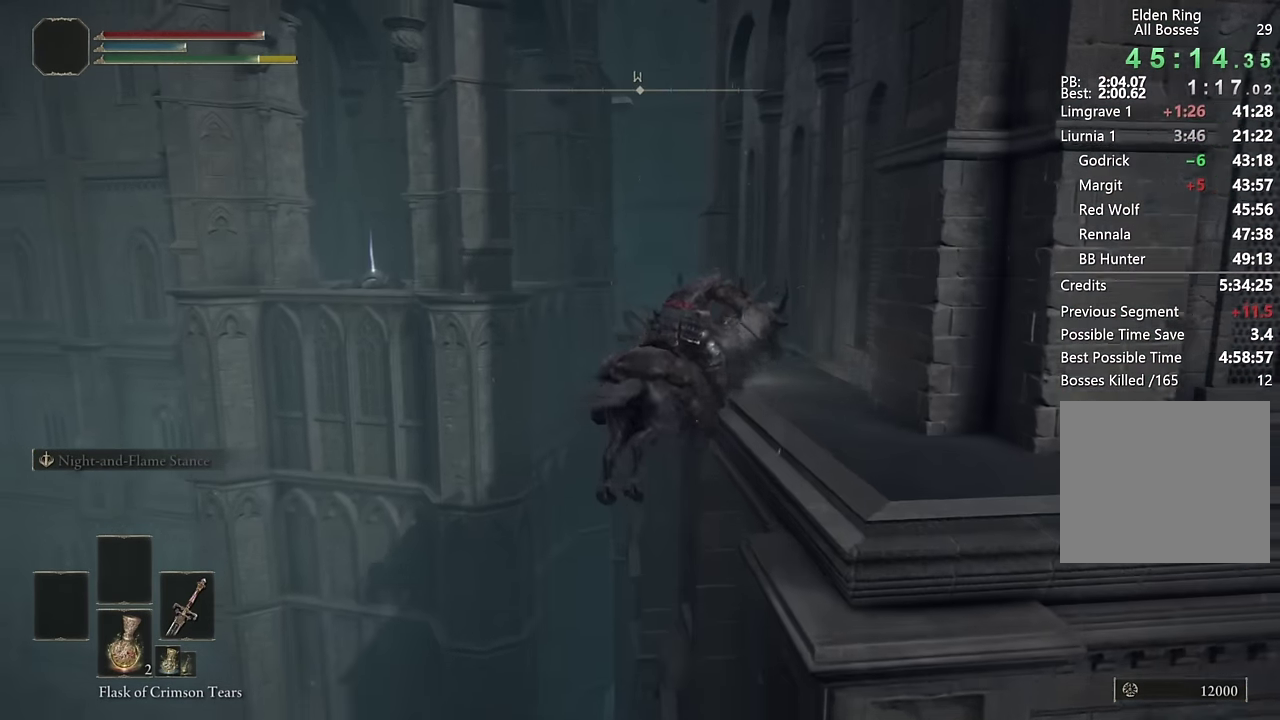
{"buttons": [], "left_stick": "up-left", "right_stick": "center", "events": [[117, "CROSS", "up"], [133, "left_stick", "down-left"], [267, "right_stick", "down"], [367, "left_stick", "up"], [400, "right_stick", "center"], [483, "left_stick", "up-left"]]}
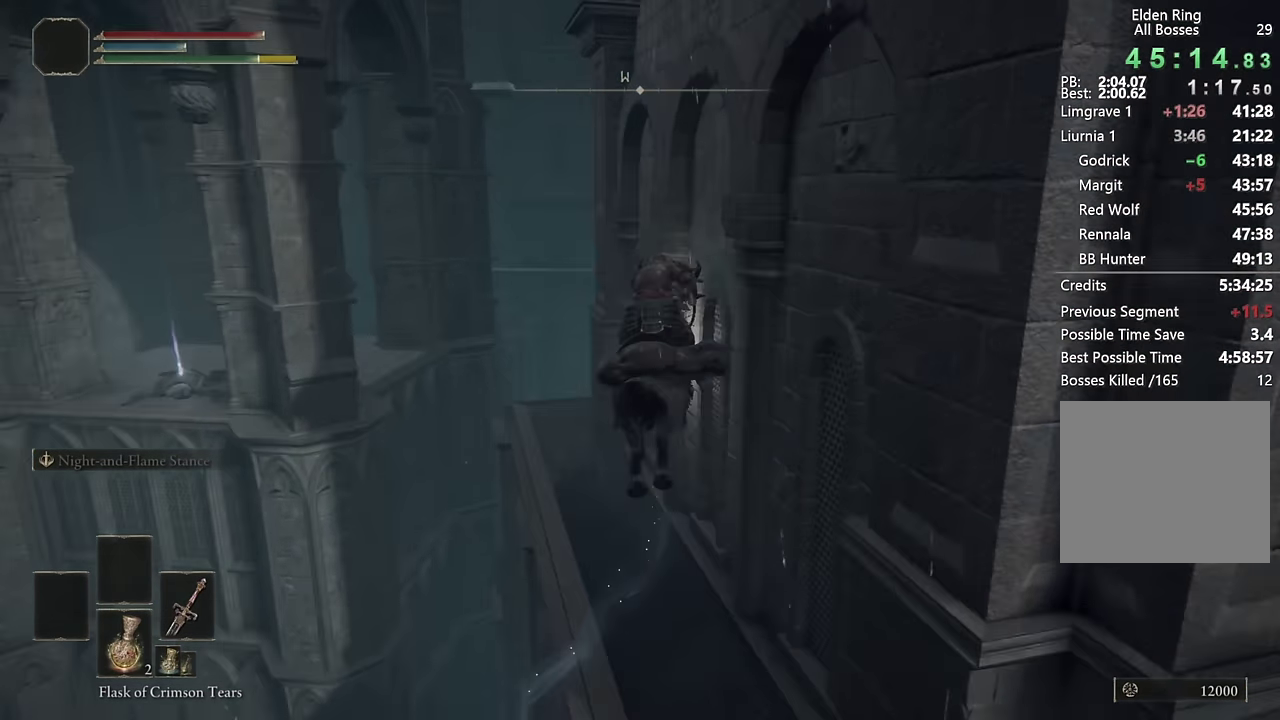
{"buttons": [], "left_stick": "up-left", "right_stick": "left", "events": [[83, "right_stick", "up-right"], [167, "right_stick", "down-left"], [183, "left_stick", "up"], [233, "right_stick", "center"], [450, "left_stick", "up-left"], [483, "right_stick", "left"]]}
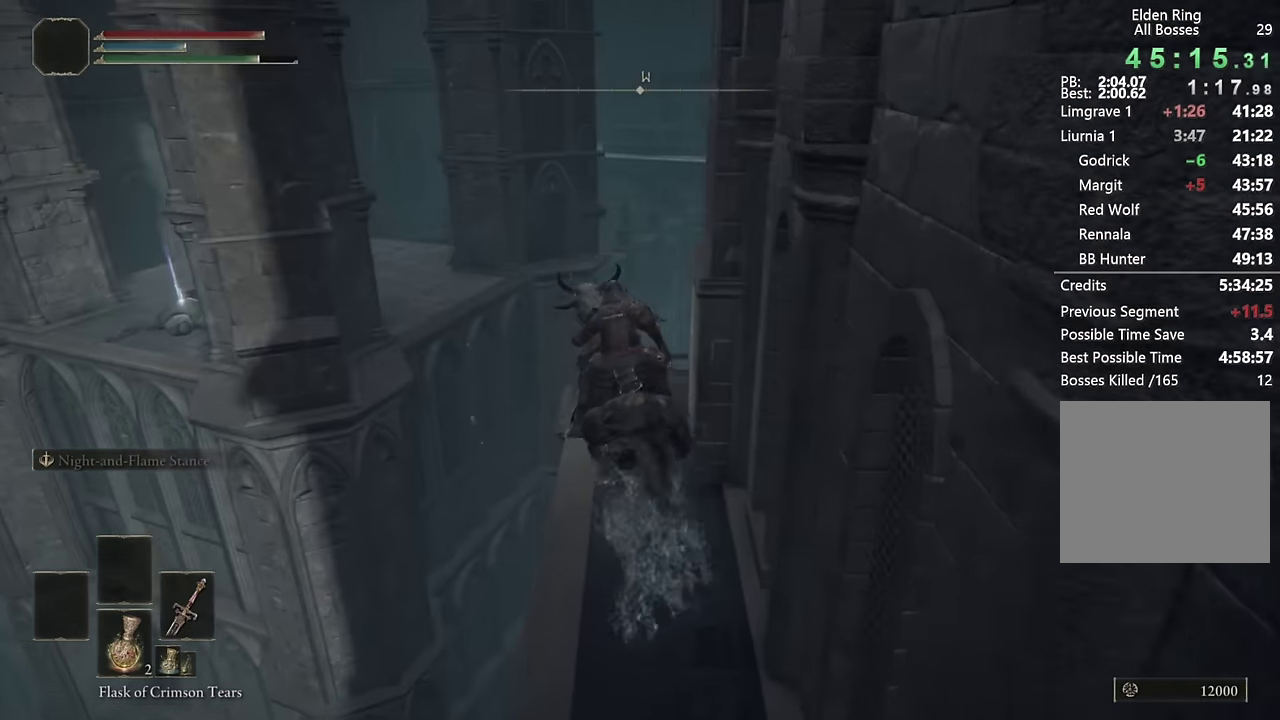
{"buttons": [], "left_stick": "up", "right_stick": "down-left", "events": [[17, "left_stick", "down-right"], [67, "left_stick", "up-left"], [133, "left_stick", "up"], [150, "right_stick", "center"], [267, "right_stick", "down-left"], [383, "right_stick", "up-right"], [467, "right_stick", "down-left"]]}
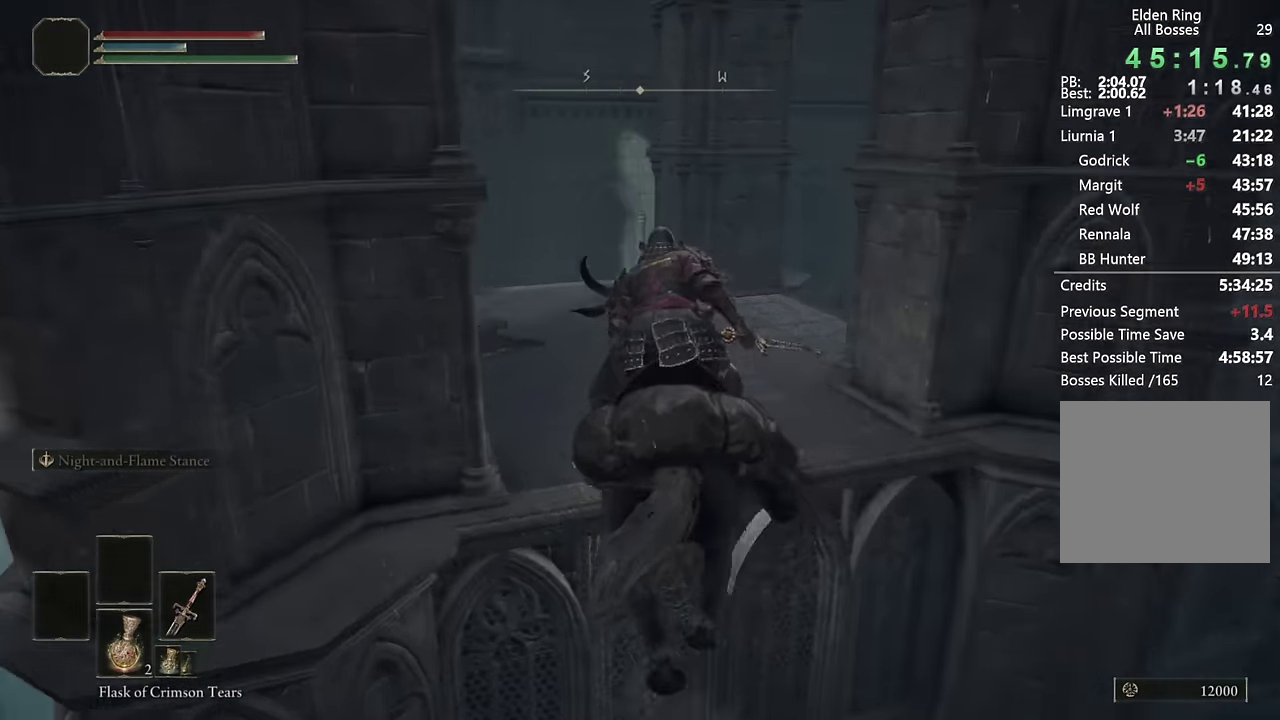
{"buttons": ["TRIANGLE"], "left_stick": "up-left", "right_stick": "center"}
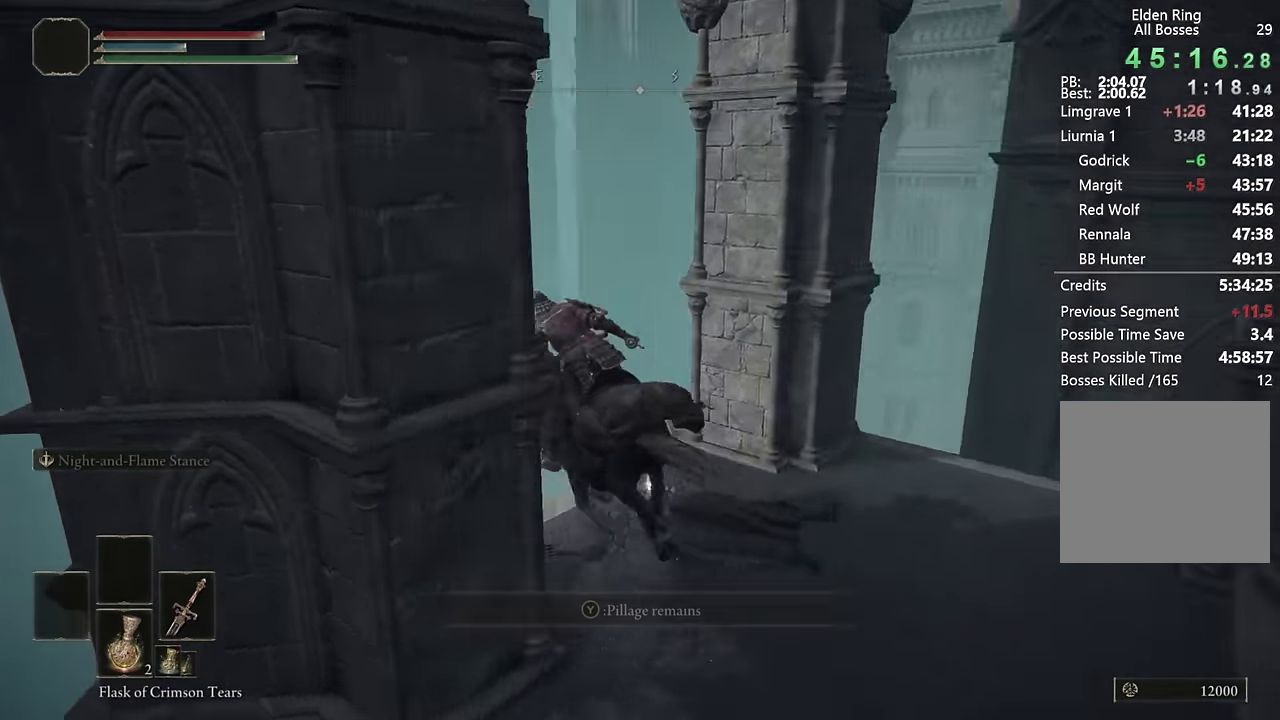
{"buttons": [], "left_stick": "up", "right_stick": "left"}
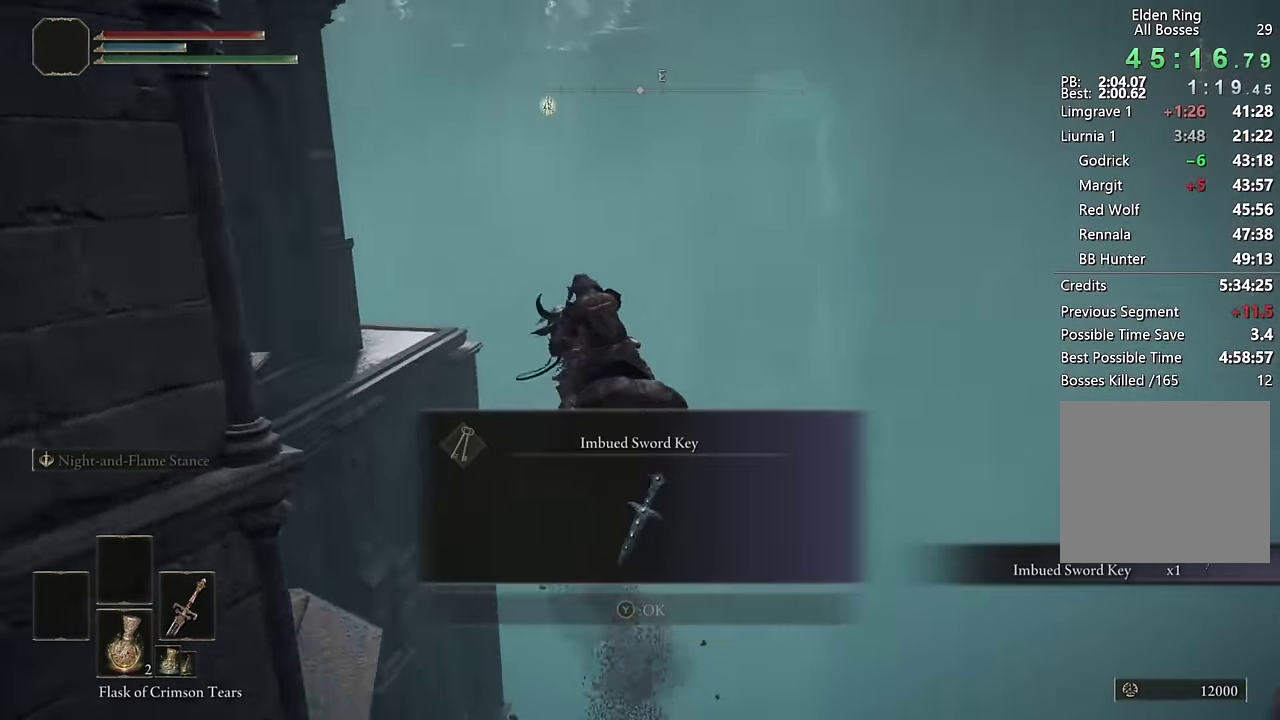
{"buttons": [], "left_stick": "up", "right_stick": "center", "events": [[100, "right_stick", "center"], [200, "TRIANGLE", "down"], [284, "TRIANGLE", "up"], [400, "CIRCLE", "down"], [500, "CIRCLE", "up"]]}
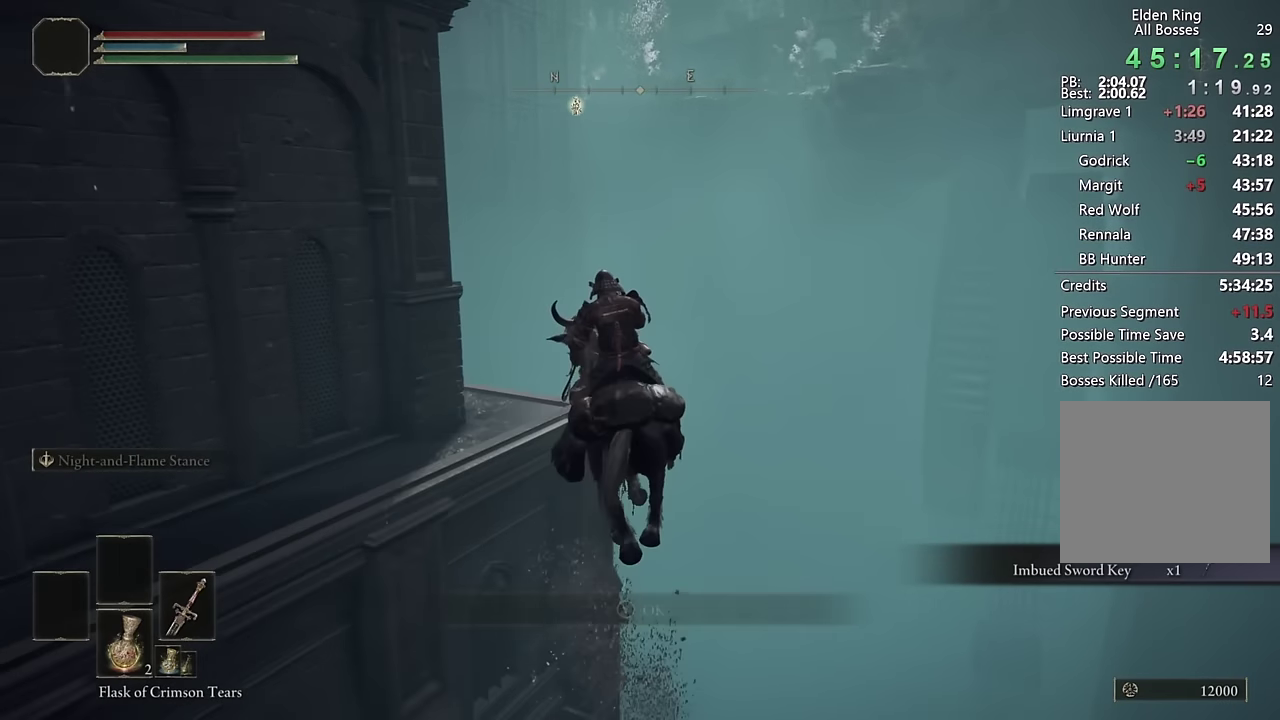
{"buttons": [], "left_stick": "up", "right_stick": "left", "events": [[50, "CIRCLE", "down"], [150, "CIRCLE", "up"], [250, "right_stick", "left"]]}
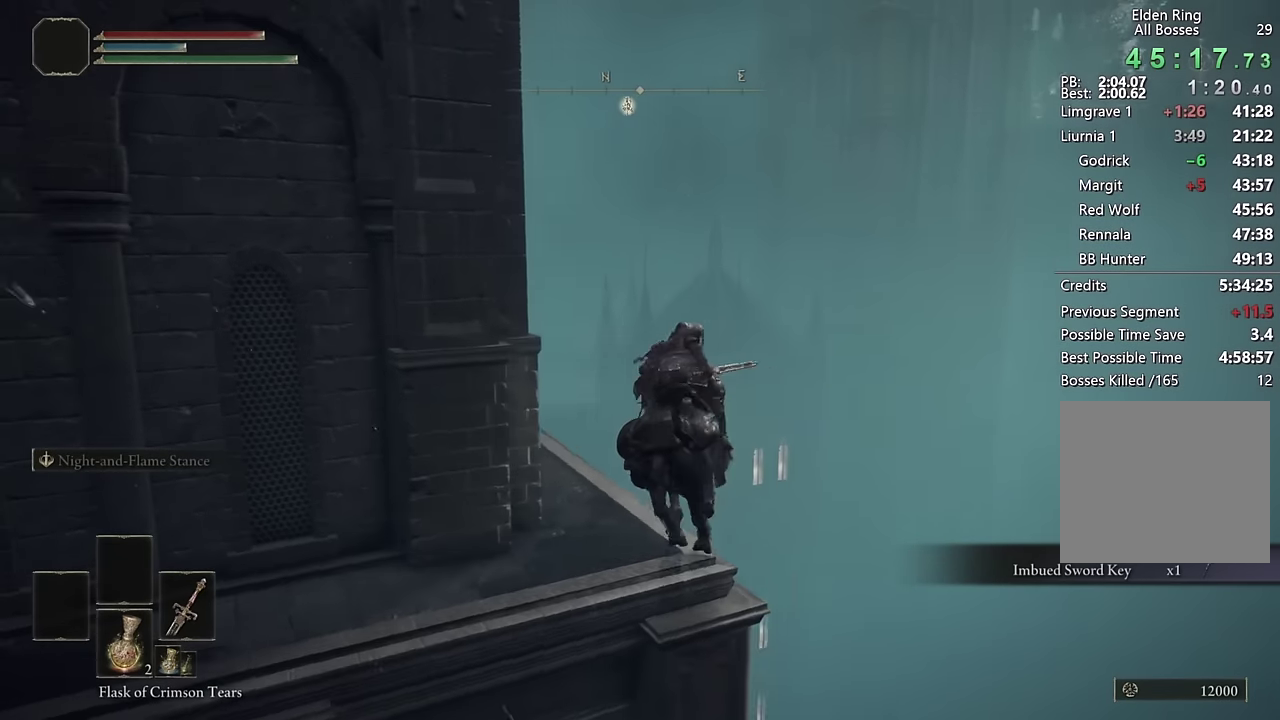
{"buttons": [], "left_stick": "up", "right_stick": "left", "events": [[34, "right_stick", "center"], [134, "right_stick", "left"]]}
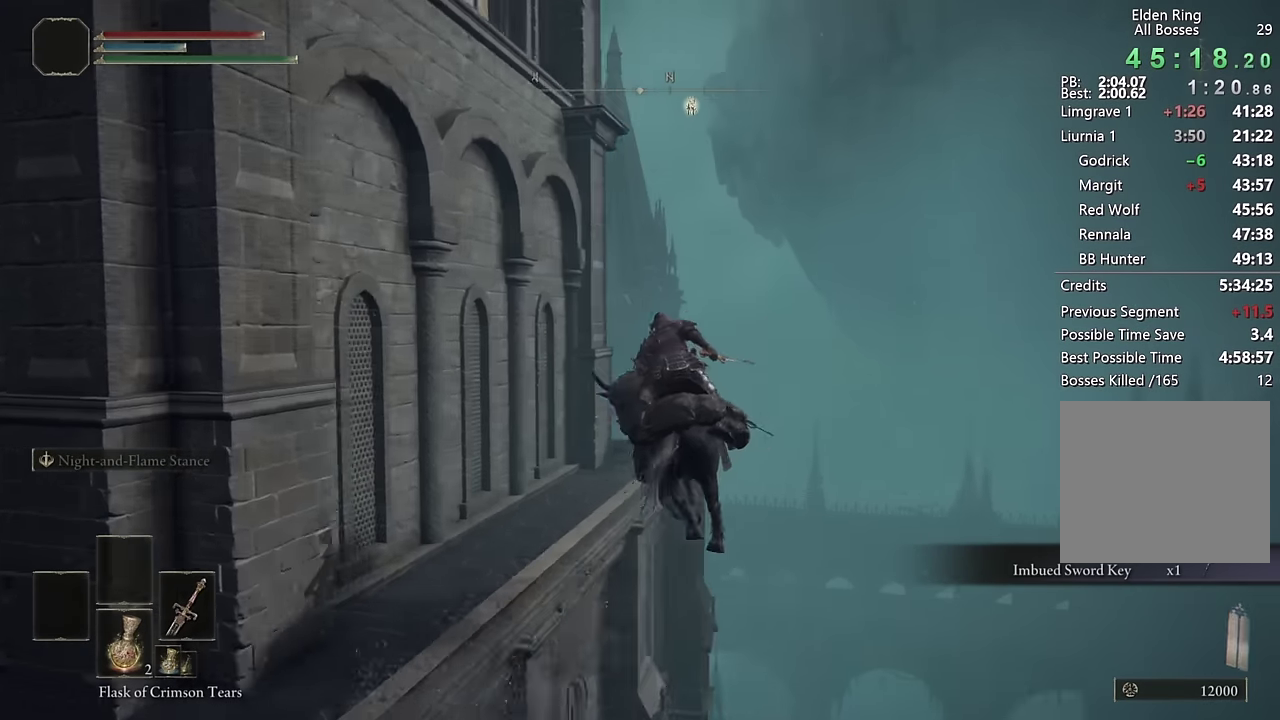
{"buttons": [], "left_stick": "up", "right_stick": "center", "events": [[17, "right_stick", "center"], [117, "right_stick", "left"], [184, "left_stick", "up-right"], [267, "right_stick", "center"], [384, "CIRCLE", "down"], [384, "left_stick", "up"], [500, "CIRCLE", "up"]]}
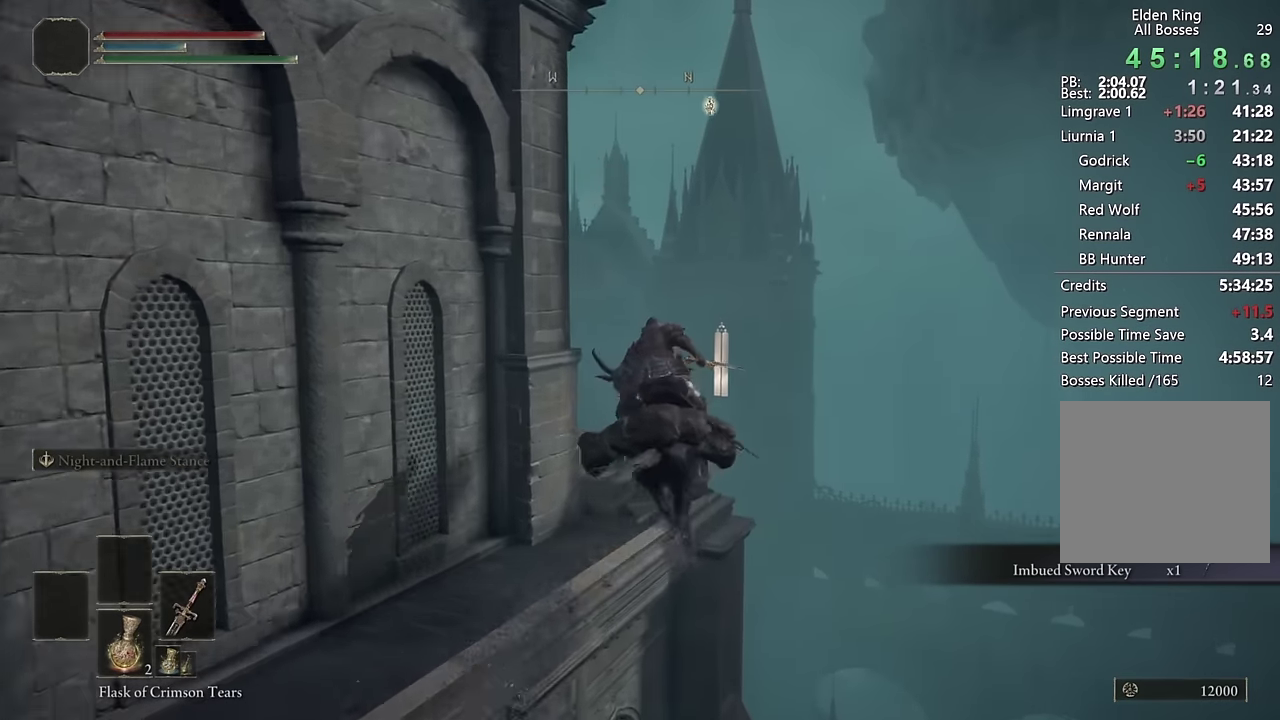
{"buttons": [], "left_stick": "up", "right_stick": "left", "events": [[117, "right_stick", "left"], [267, "right_stick", "center"], [434, "right_stick", "left"]]}
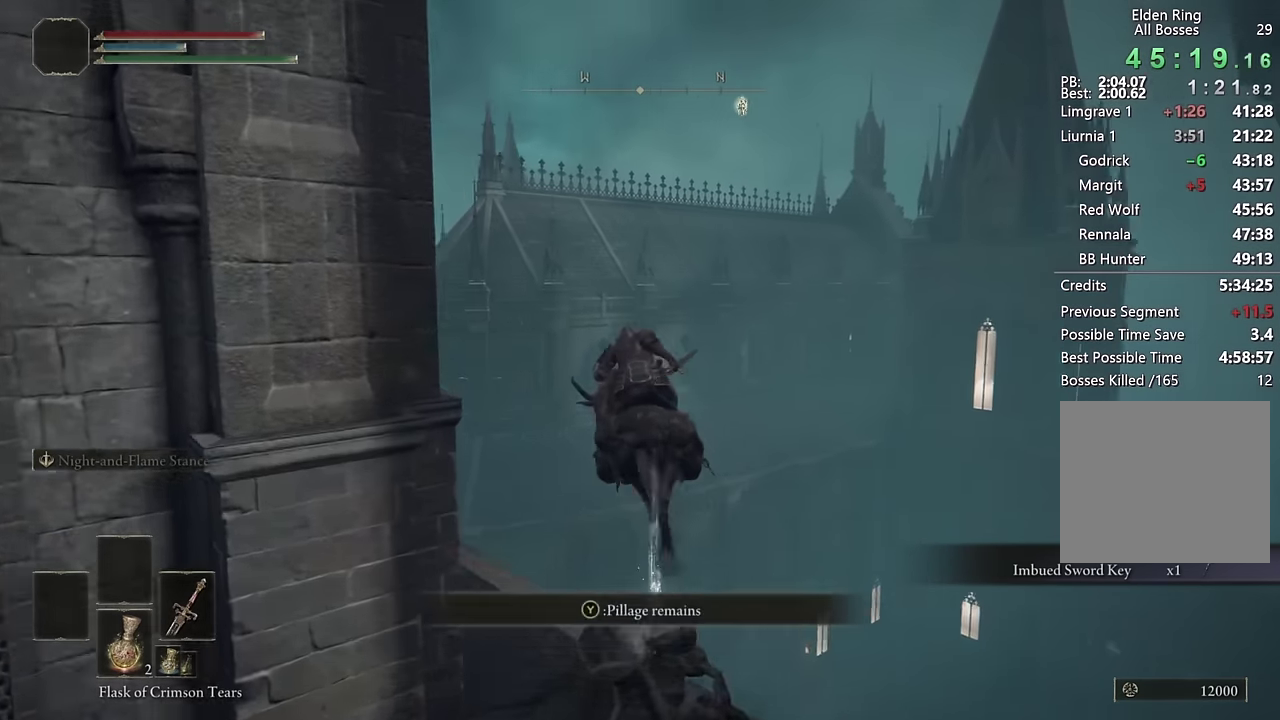
{"buttons": [], "left_stick": "up-left", "right_stick": "center", "events": [[34, "right_stick", "center"], [467, "left_stick", "up-left"]]}
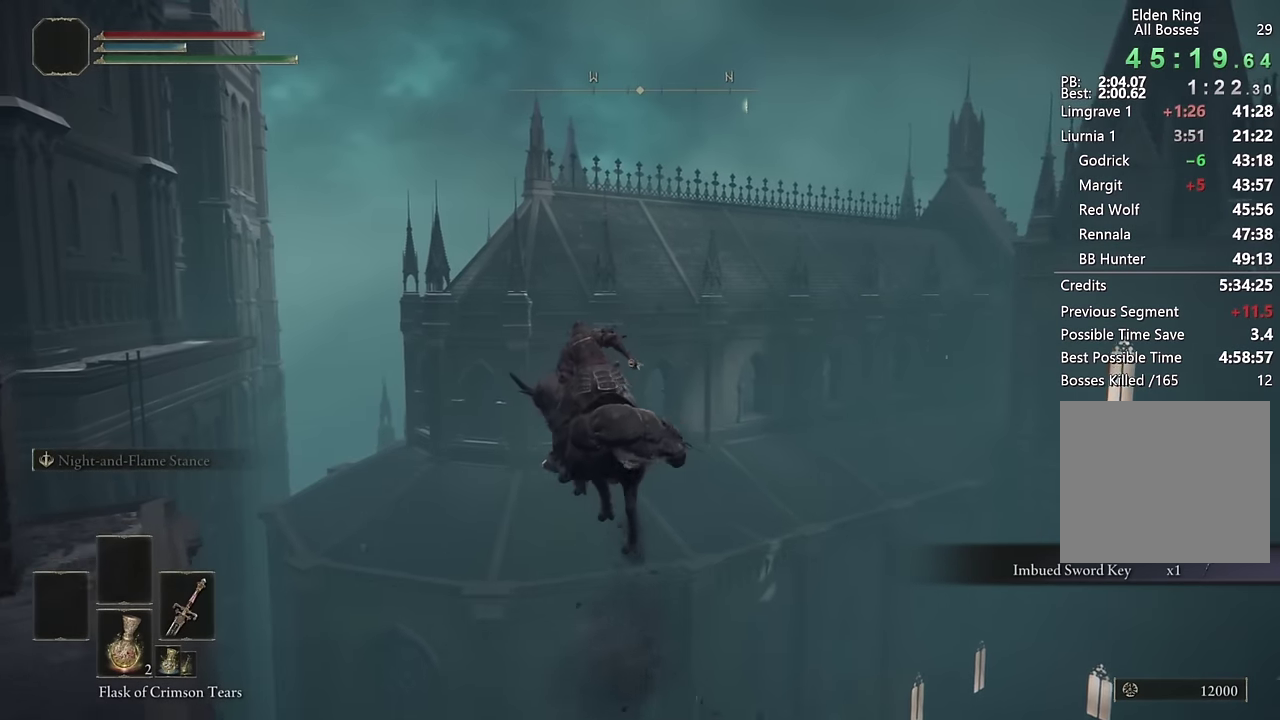
{"buttons": [], "left_stick": "up", "right_stick": "center", "events": [[67, "left_stick", "up"], [317, "CIRCLE", "down"], [450, "CIRCLE", "up"]]}
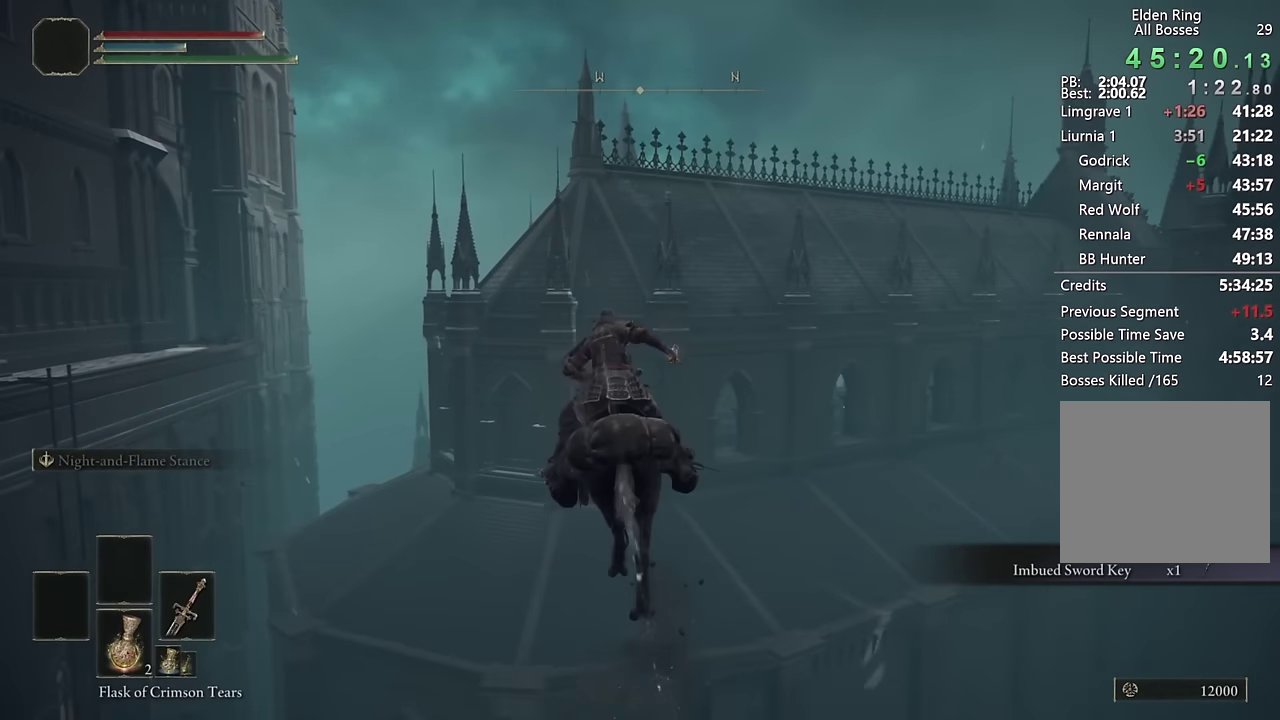
{"buttons": [], "left_stick": "up", "right_stick": "center", "events": []}
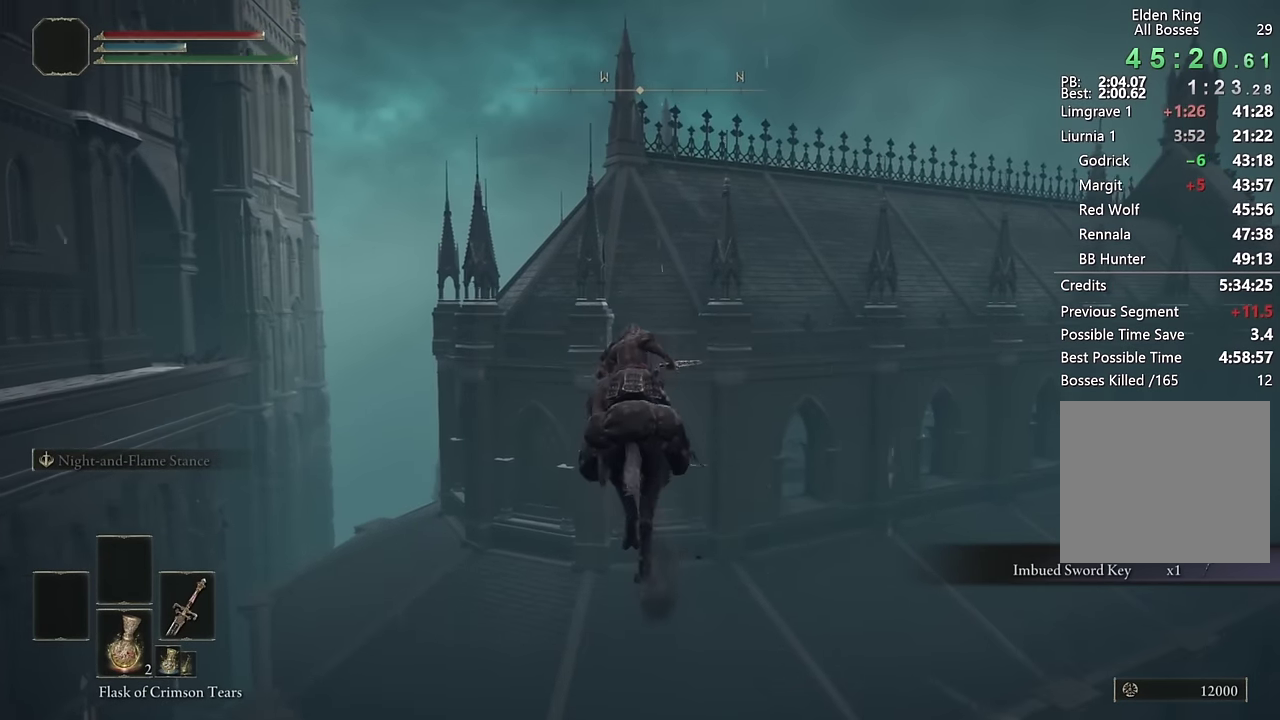
{"buttons": [], "left_stick": "up", "right_stick": "center", "events": [[417, "CIRCLE", "down"], [500, "CIRCLE", "up"]]}
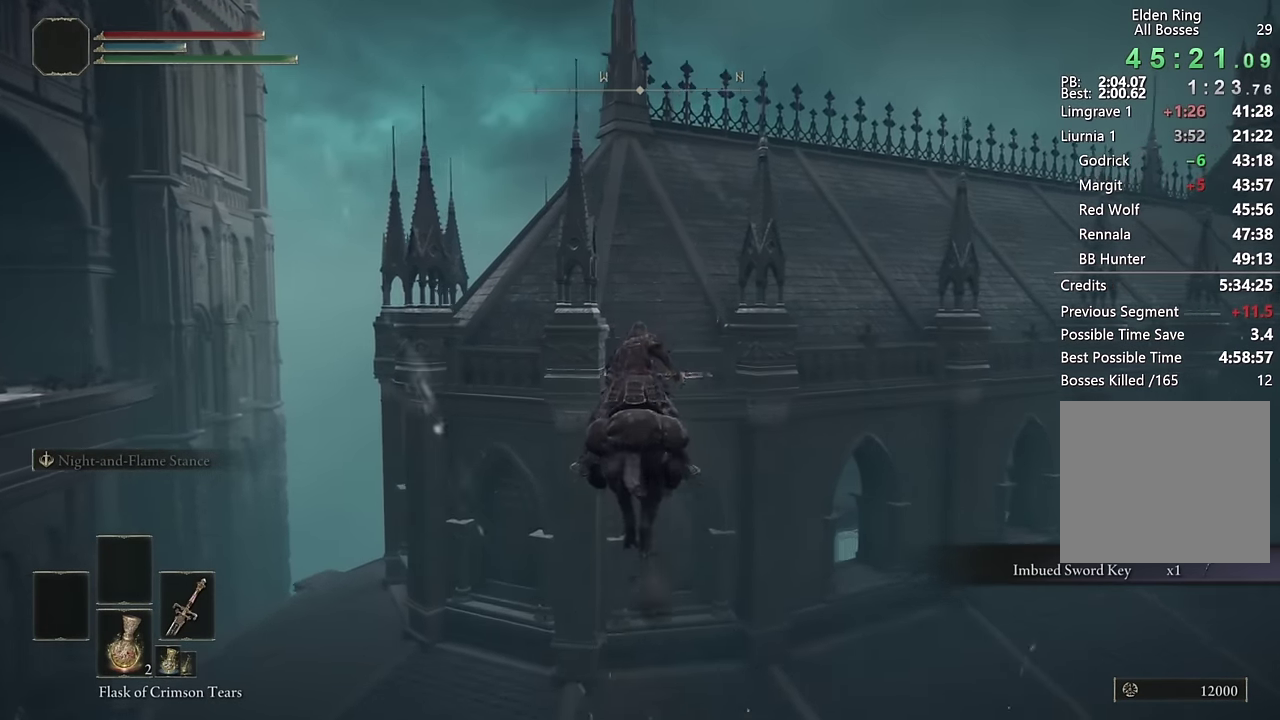
{"buttons": [], "left_stick": "up", "right_stick": "center", "events": []}